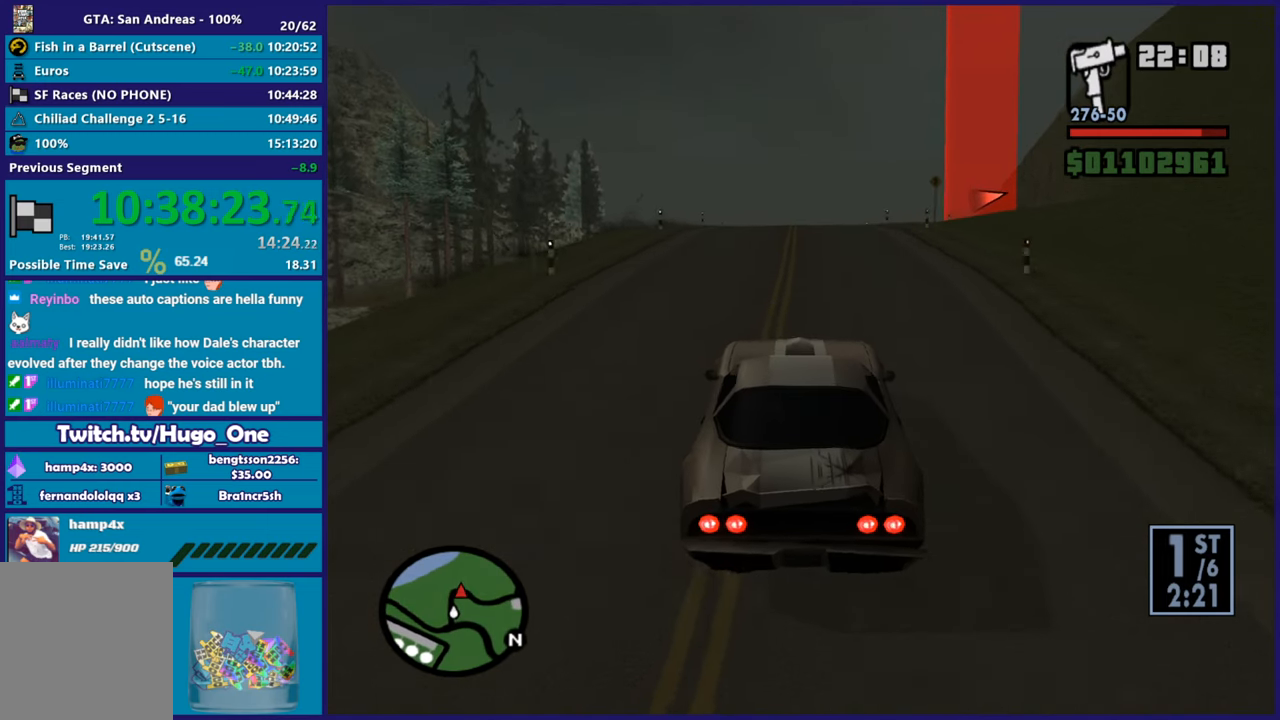
Gameplay with a controller (Xbox layout); each line is a JSON object with the inputs held at the frame after it. "button_events" lists button changes between this image and that frame as [ms after this image, input, new state], when the widget could be followed in between (sticks are given only as held states). This document gives stick clicks only as held states, not as events.
{"buttons": ["R2"], "left_stick": "center", "right_stick": "down-right", "button_events": []}
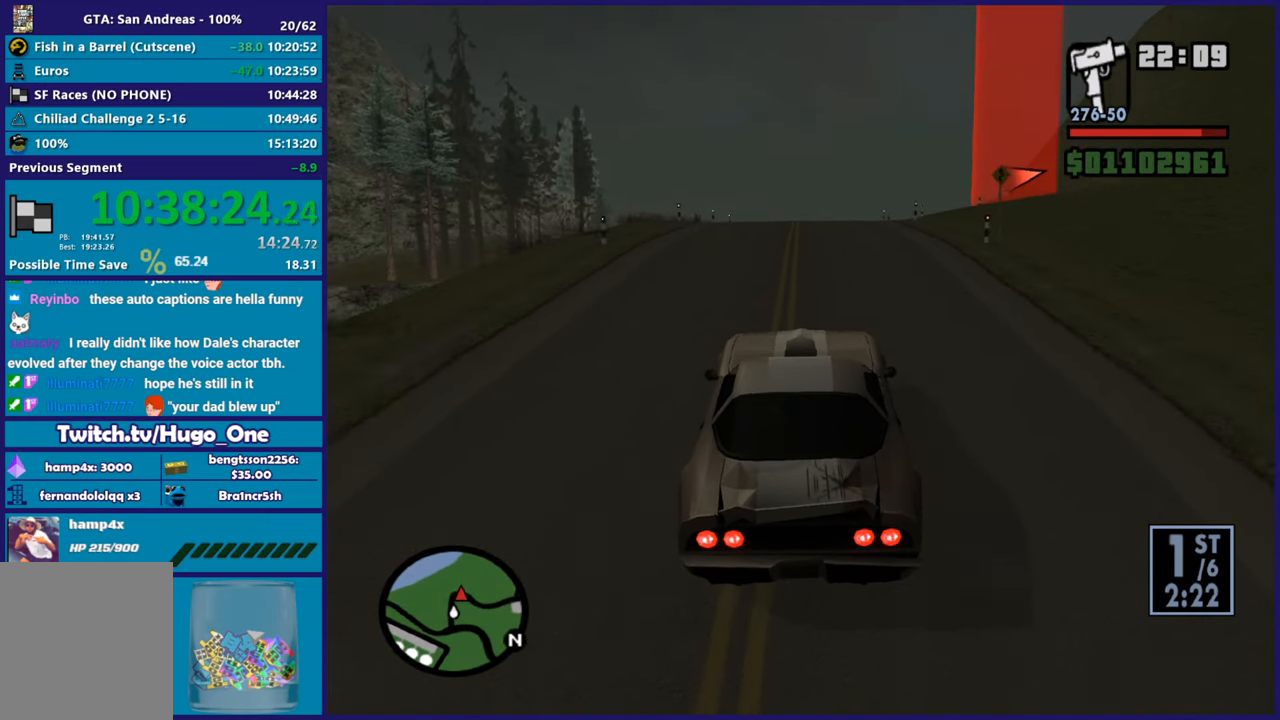
{"buttons": ["R2"], "left_stick": "center", "right_stick": "down-right", "button_events": []}
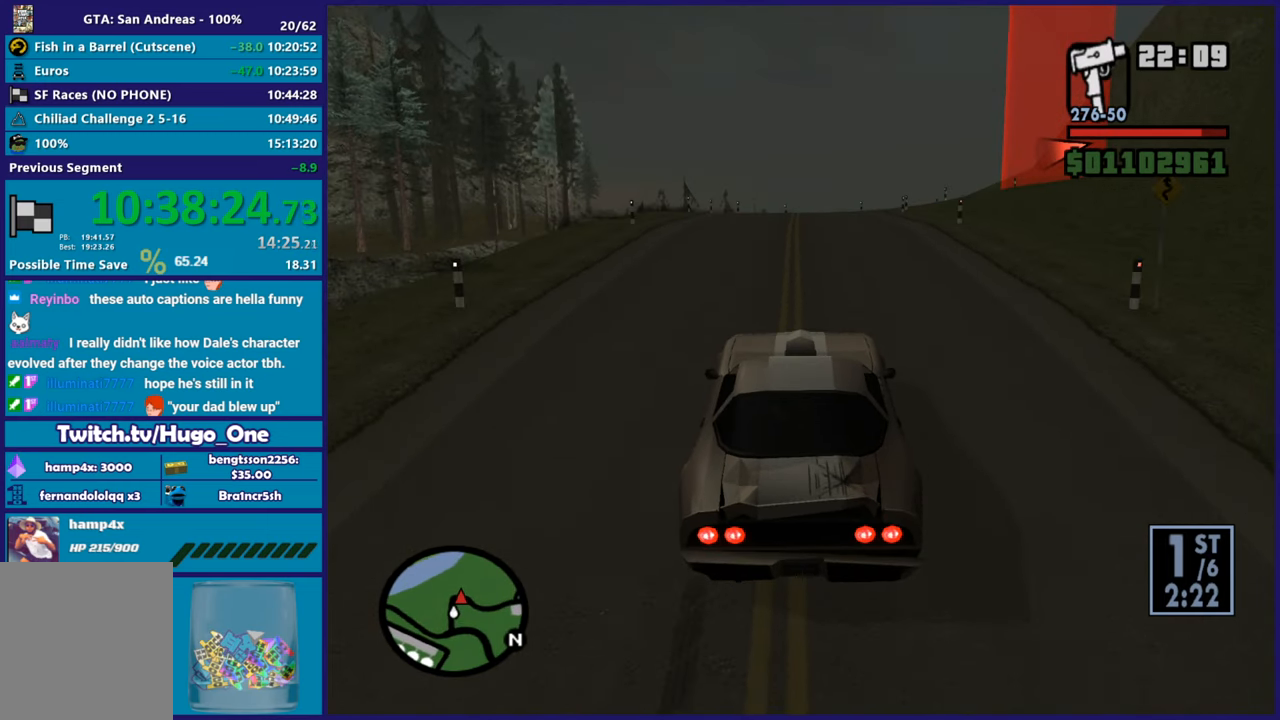
{"buttons": ["R2"], "left_stick": "down-right", "right_stick": "down-right", "button_events": []}
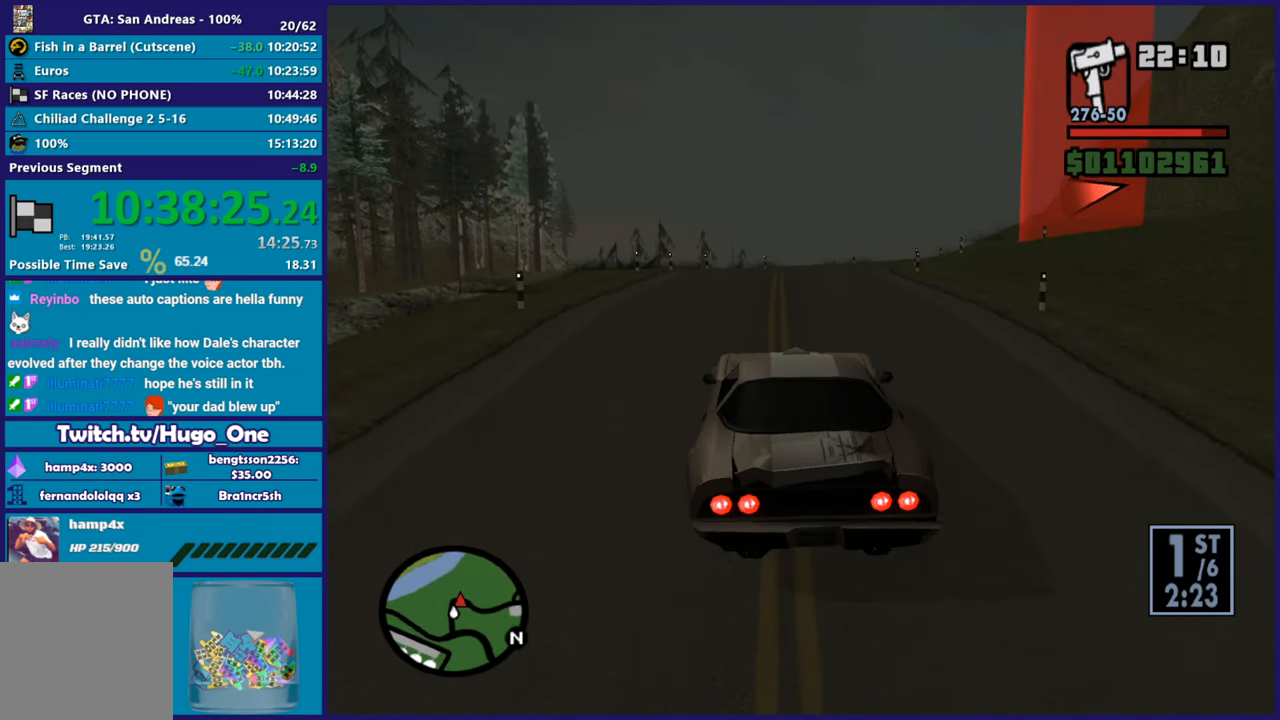
{"buttons": ["R2"], "left_stick": "center", "right_stick": "down-right", "button_events": []}
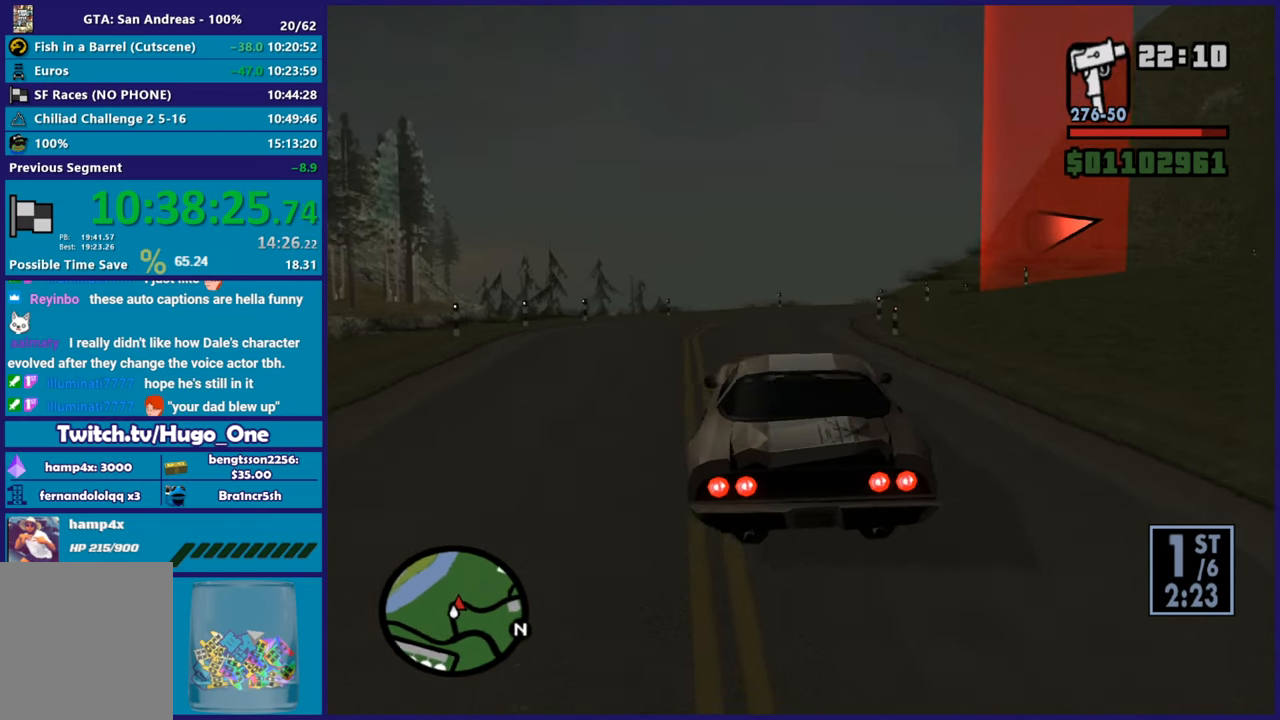
{"buttons": ["R2"], "left_stick": "down-right", "right_stick": "down-right", "button_events": []}
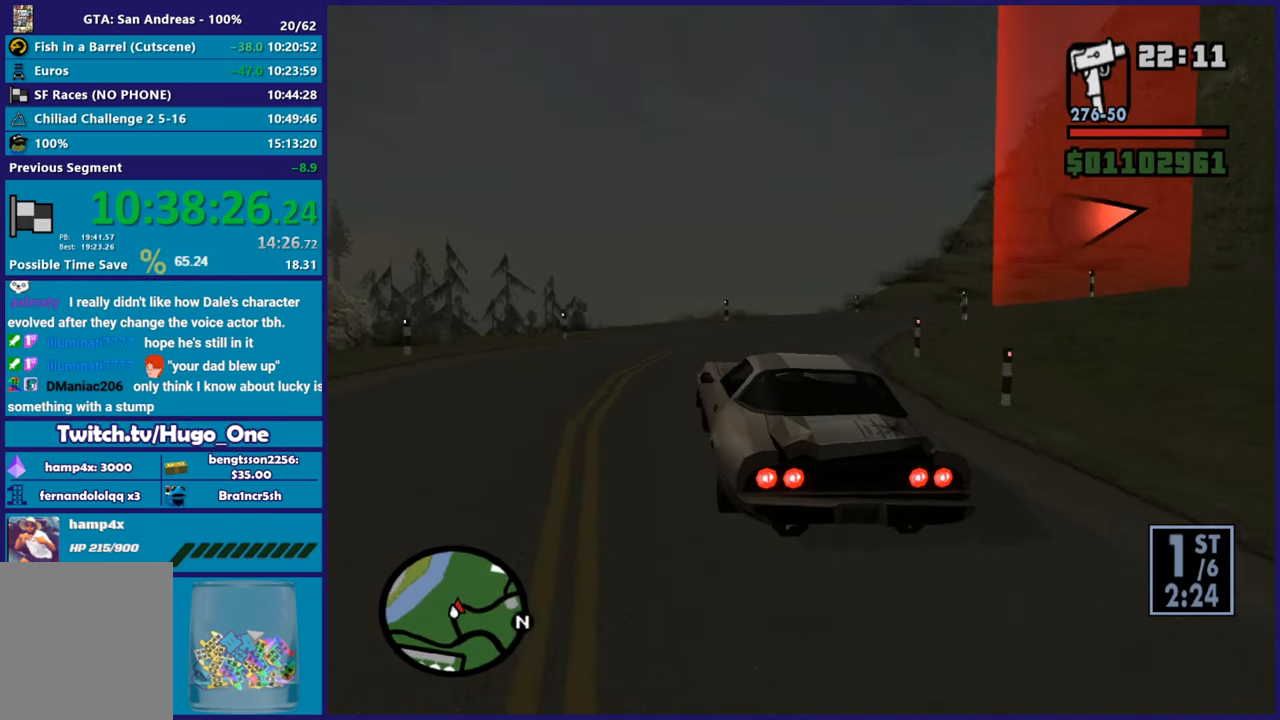
{"buttons": [], "left_stick": "right", "right_stick": "down-right", "button_events": [[67, "R2", "up"], [151, "L2", "down"], [368, "L2", "up"]]}
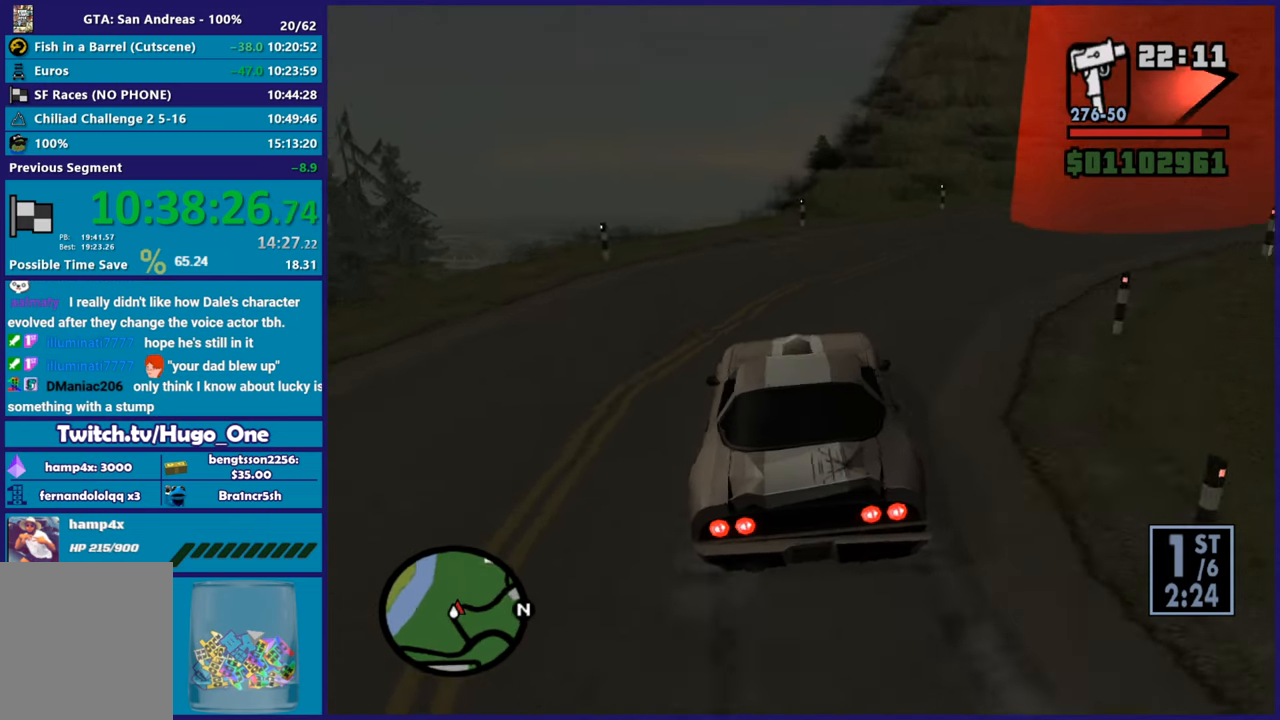
{"buttons": ["R2"], "left_stick": "right", "right_stick": "right", "button_events": [[234, "R2", "down"], [317, "R2", "up"], [467, "R2", "down"]]}
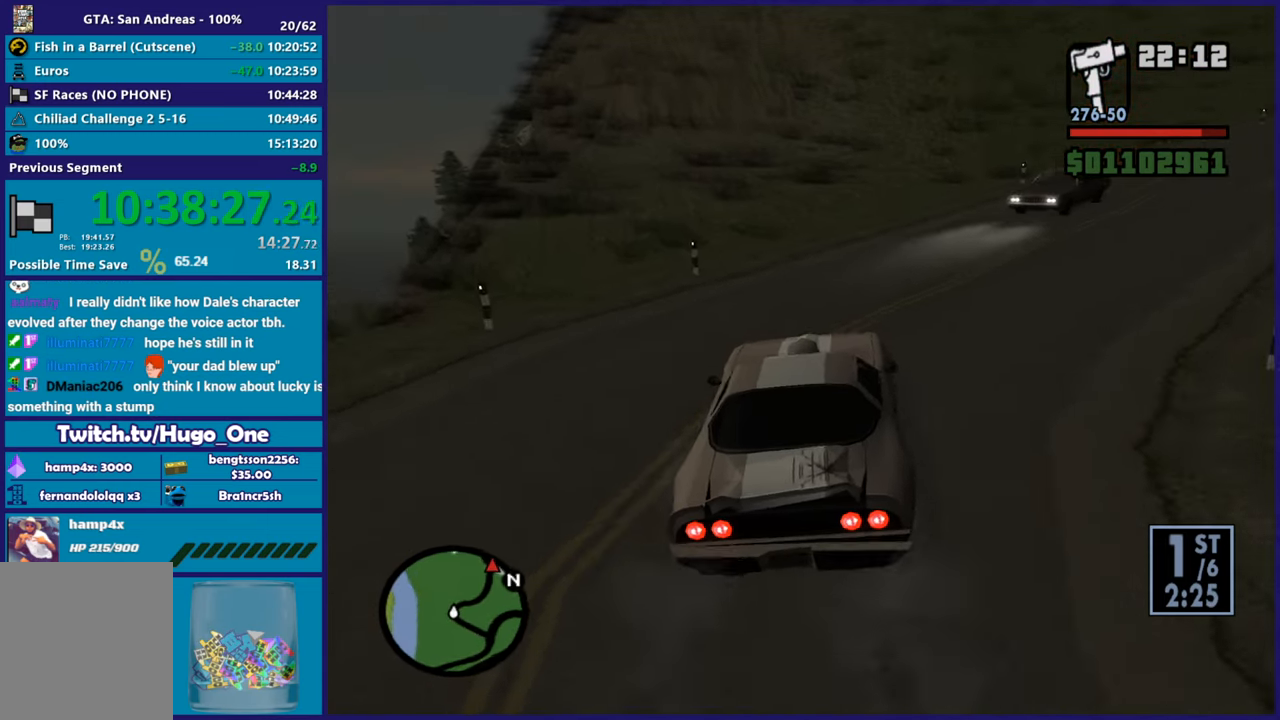
{"buttons": ["R2"], "left_stick": "down-right", "right_stick": "up-right", "button_events": []}
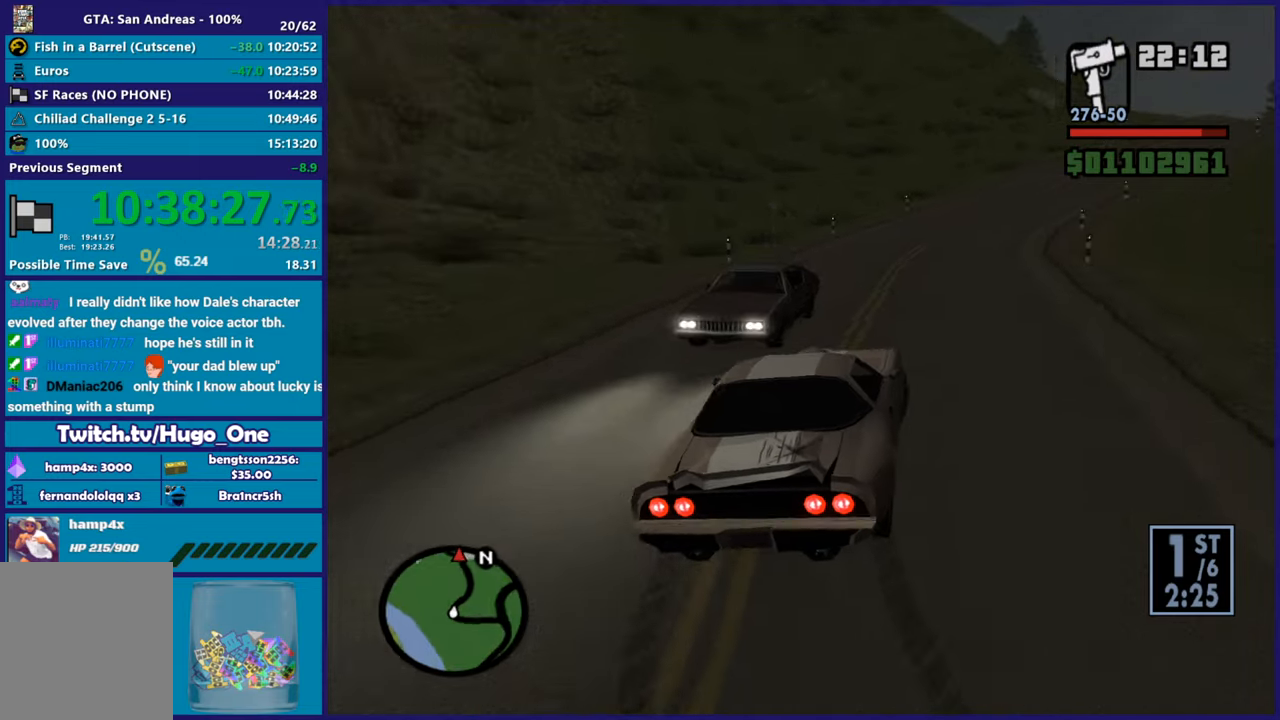
{"buttons": ["R2"], "left_stick": "center", "right_stick": "right", "button_events": []}
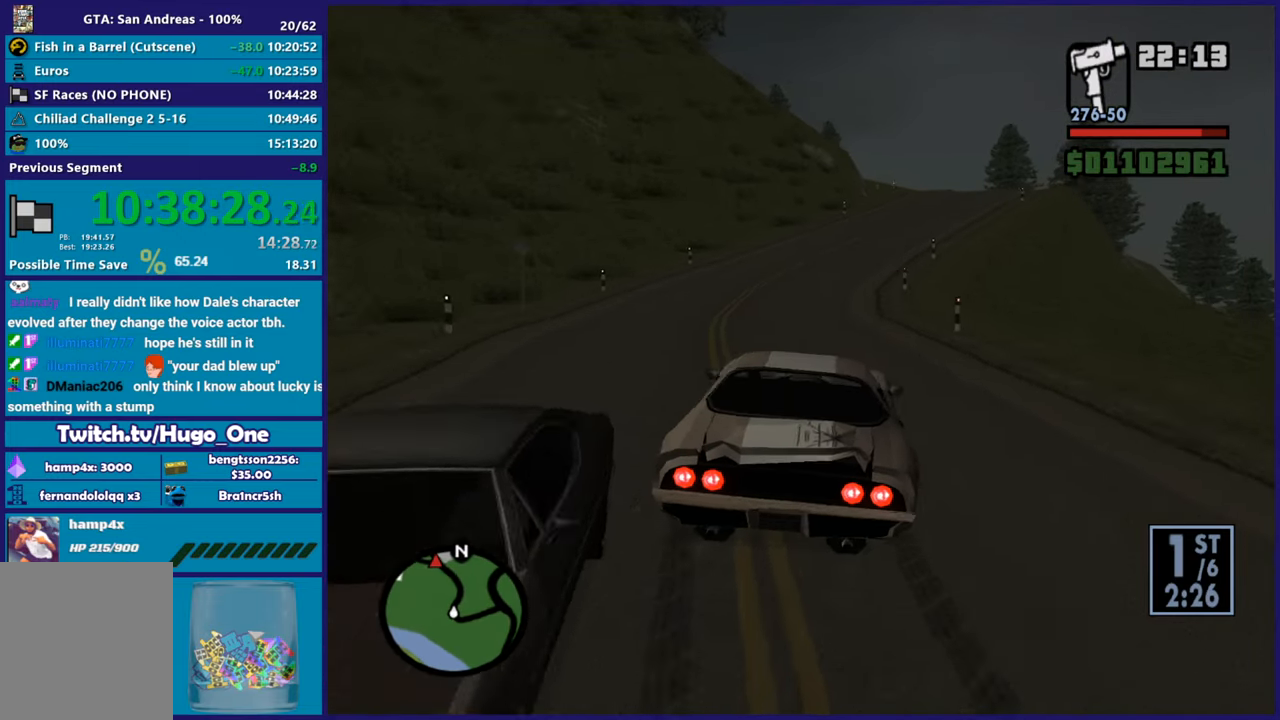
{"buttons": ["R2"], "left_stick": "left", "right_stick": "center", "button_events": []}
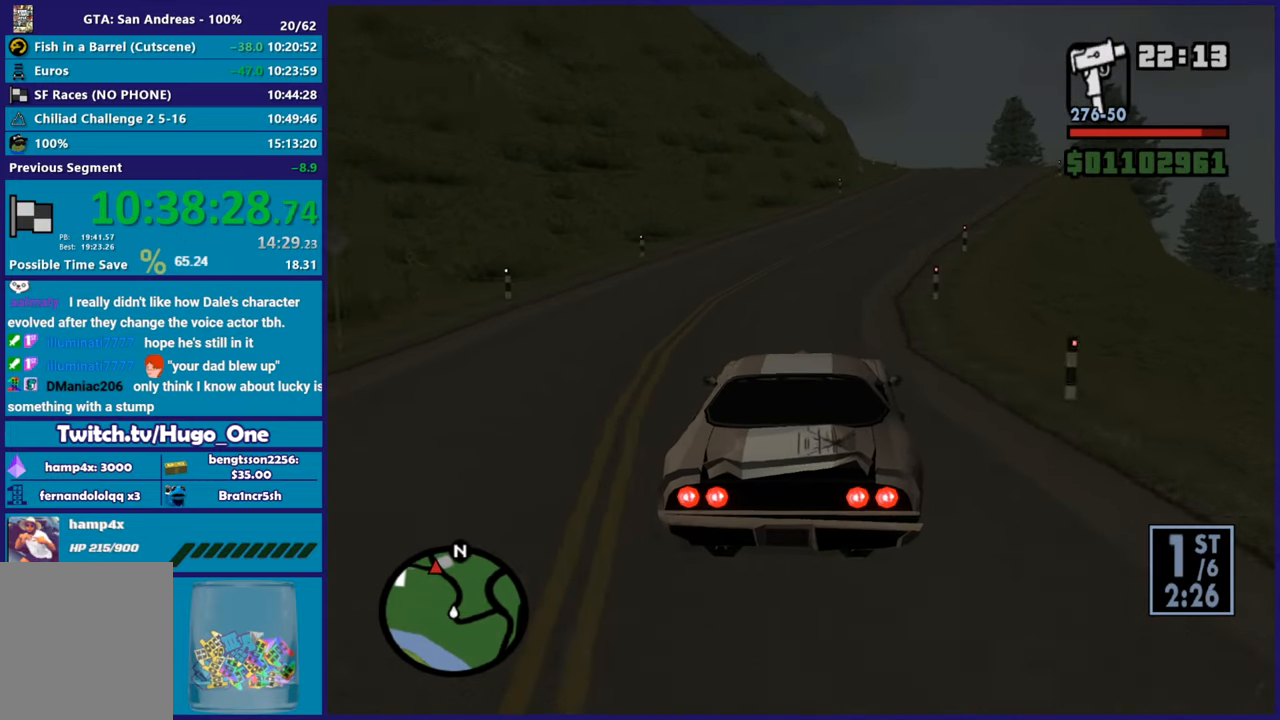
{"buttons": ["R2"], "left_stick": "center", "right_stick": "center", "button_events": []}
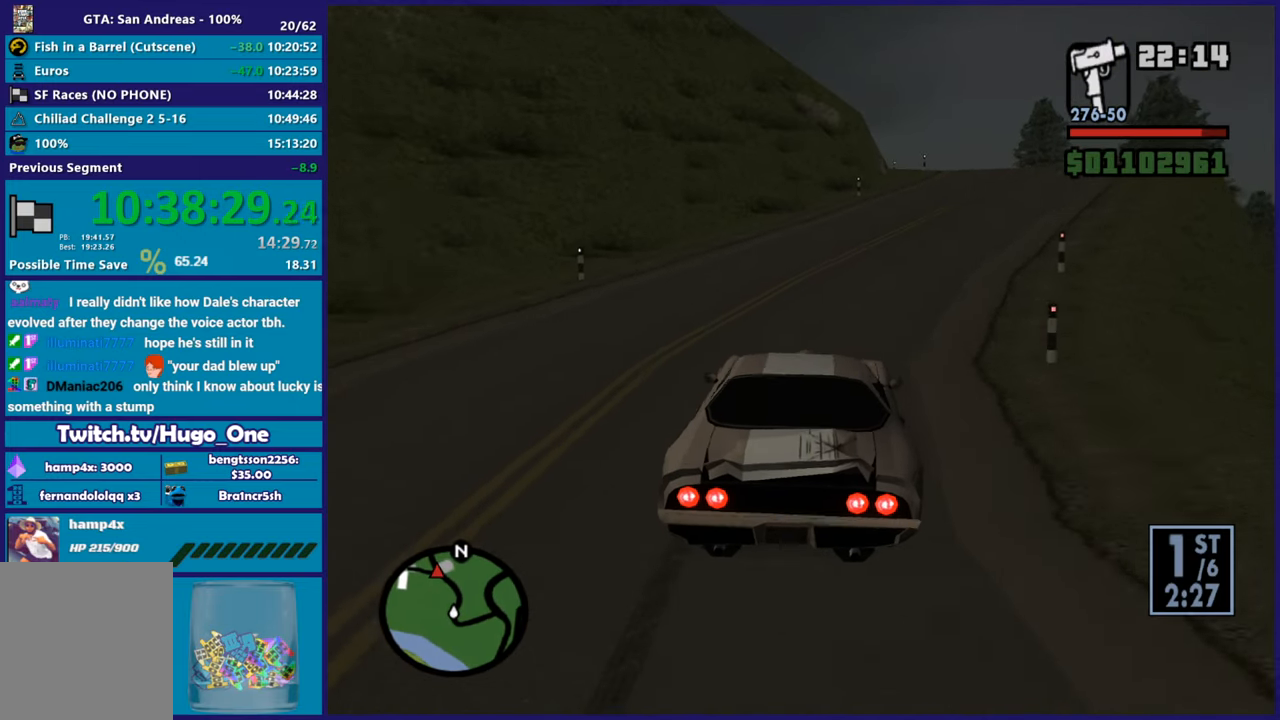
{"buttons": ["R2"], "left_stick": "right", "right_stick": "down-left", "button_events": []}
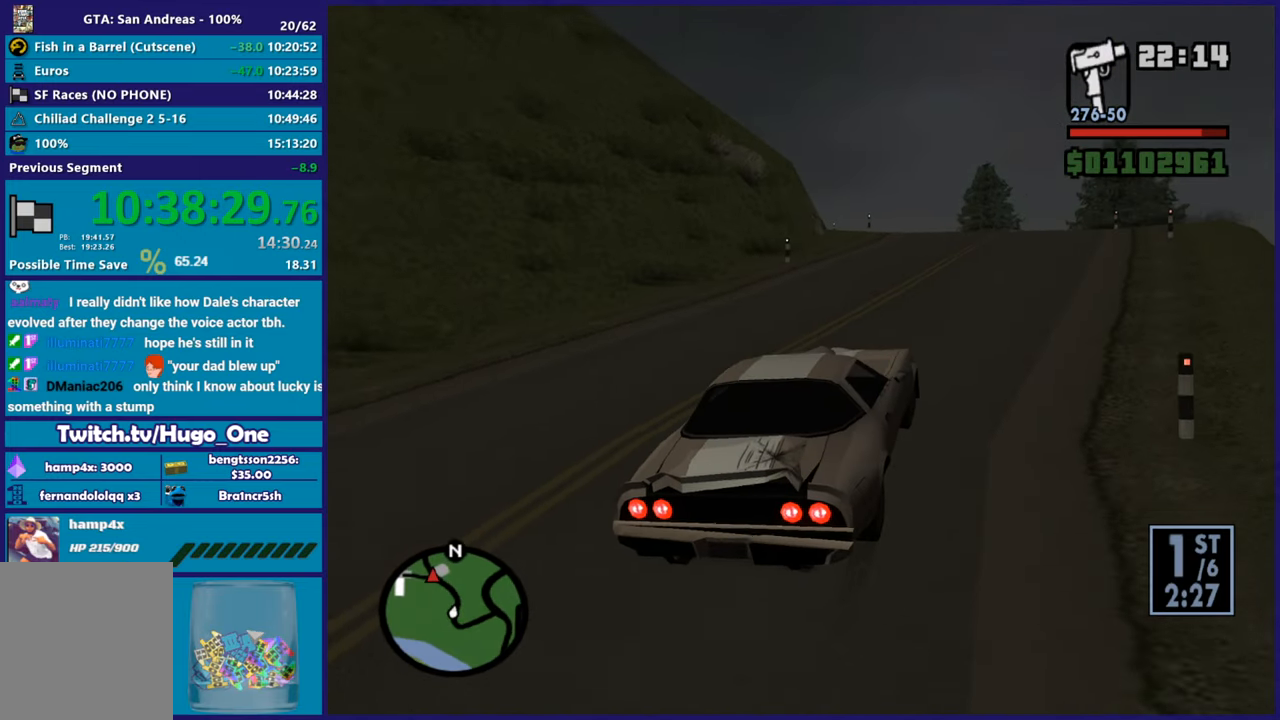
{"buttons": ["R2"], "left_stick": "center", "right_stick": "down-left", "button_events": []}
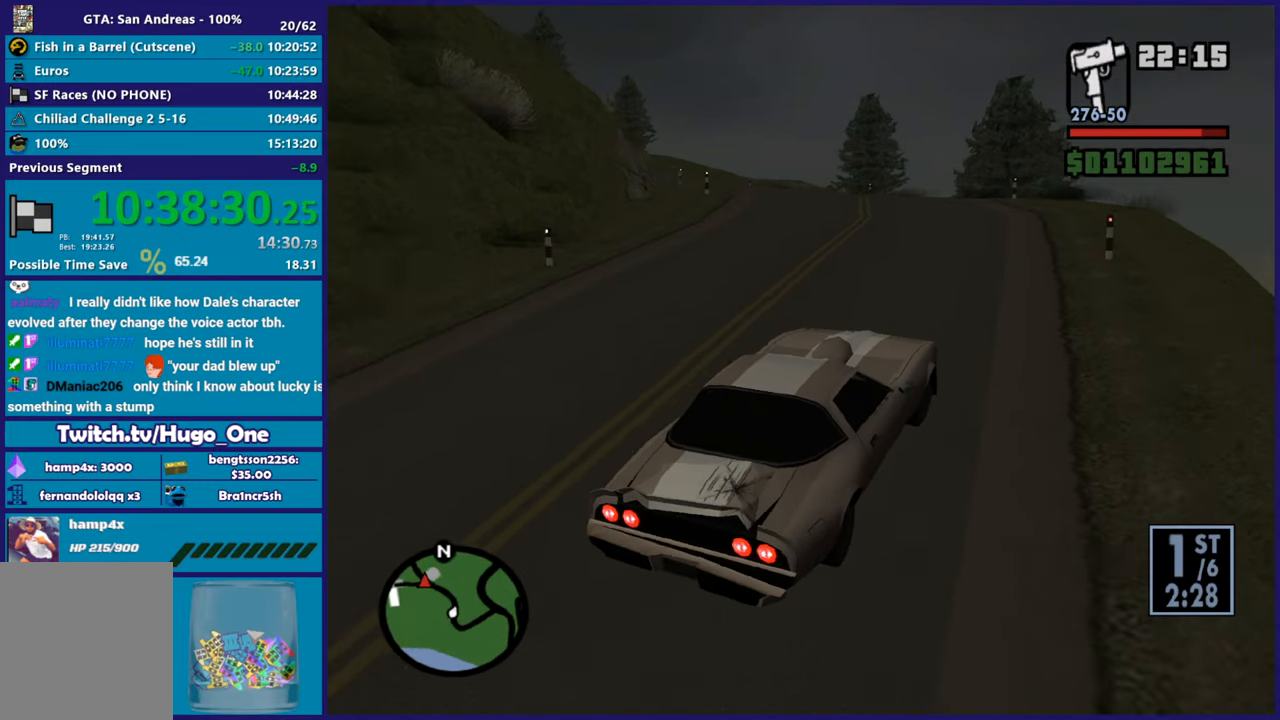
{"buttons": ["R2"], "left_stick": "left", "right_stick": "down-left", "button_events": []}
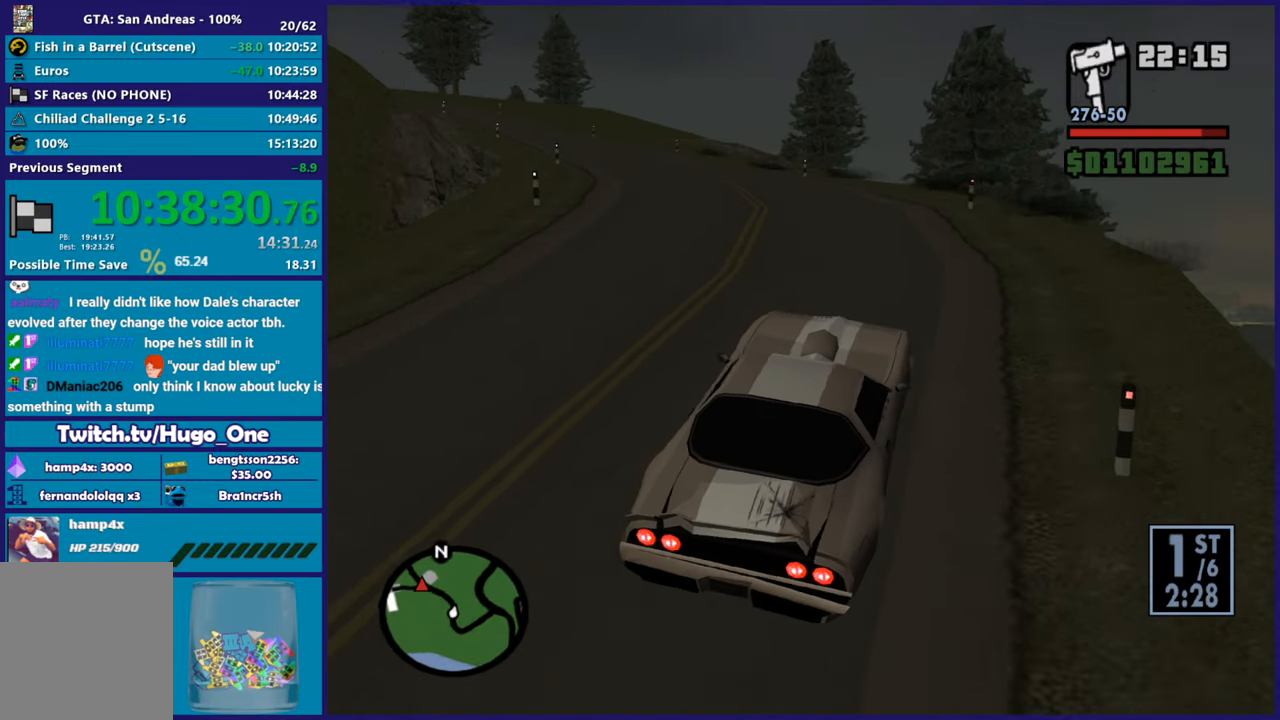
{"buttons": ["R2"], "left_stick": "center", "right_stick": "down-left", "button_events": []}
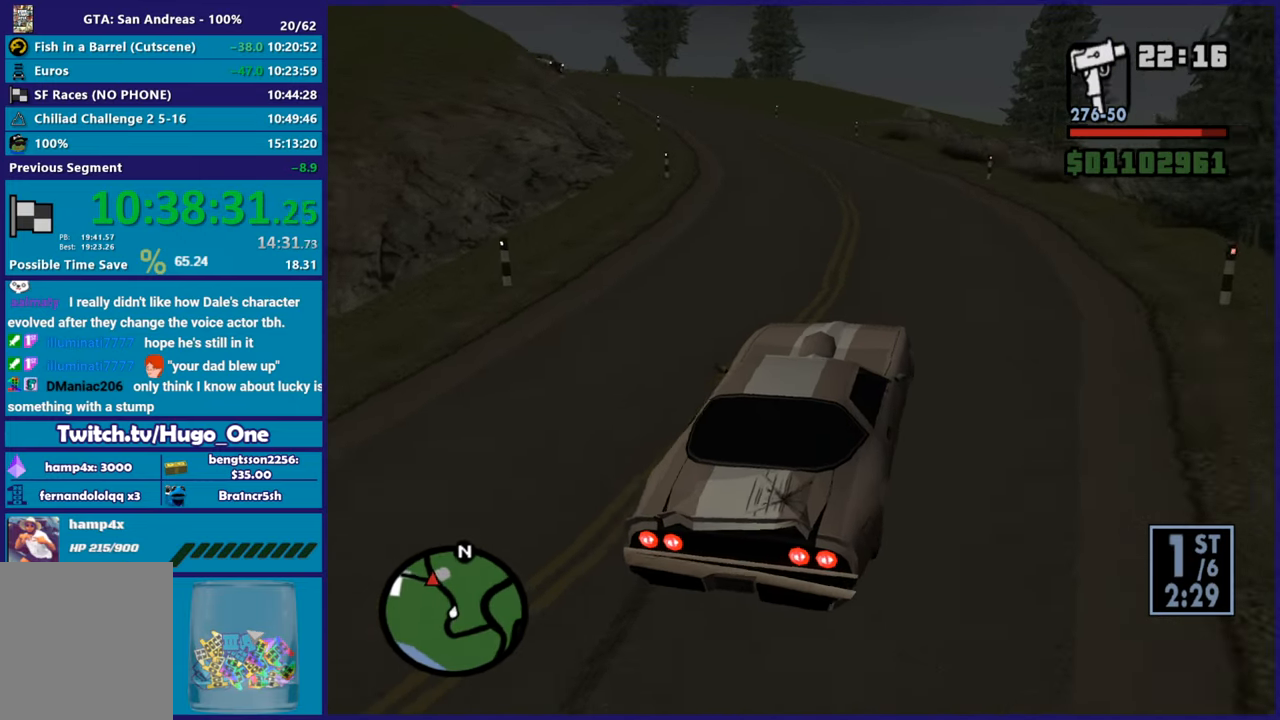
{"buttons": ["R2"], "left_stick": "left", "right_stick": "down-left", "button_events": []}
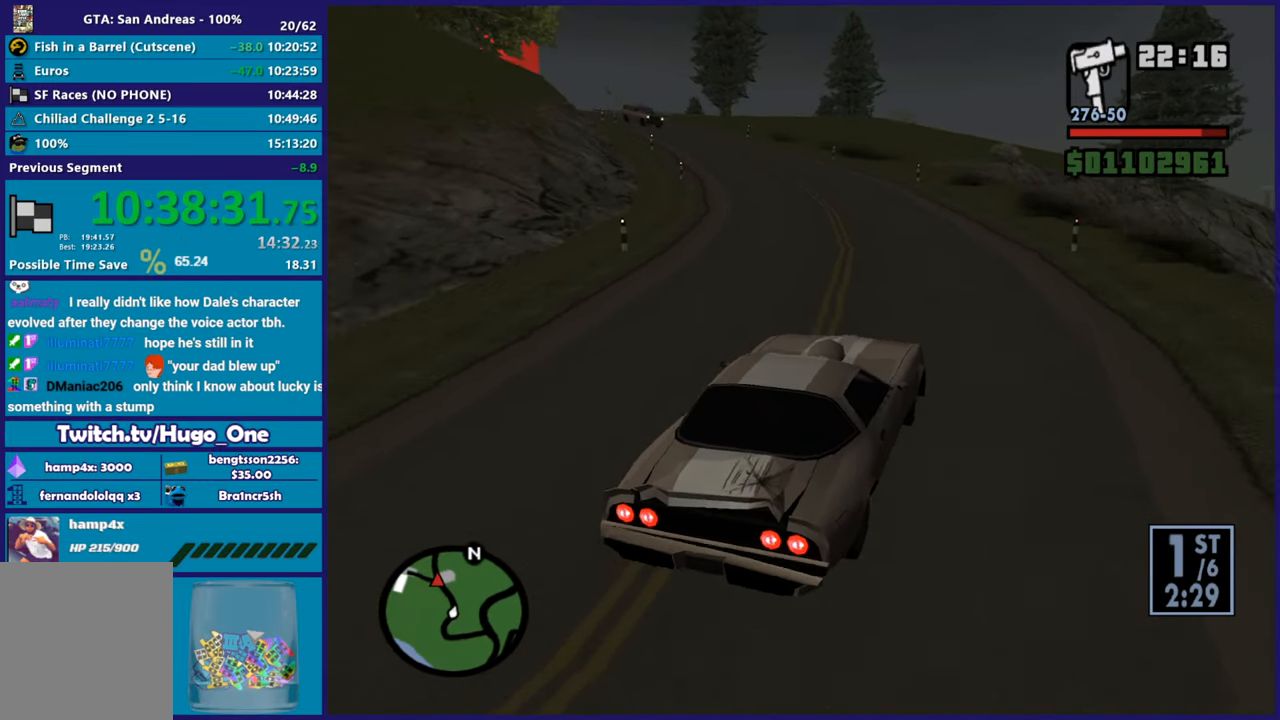
{"buttons": ["R2"], "left_stick": "left", "right_stick": "down-left", "button_events": []}
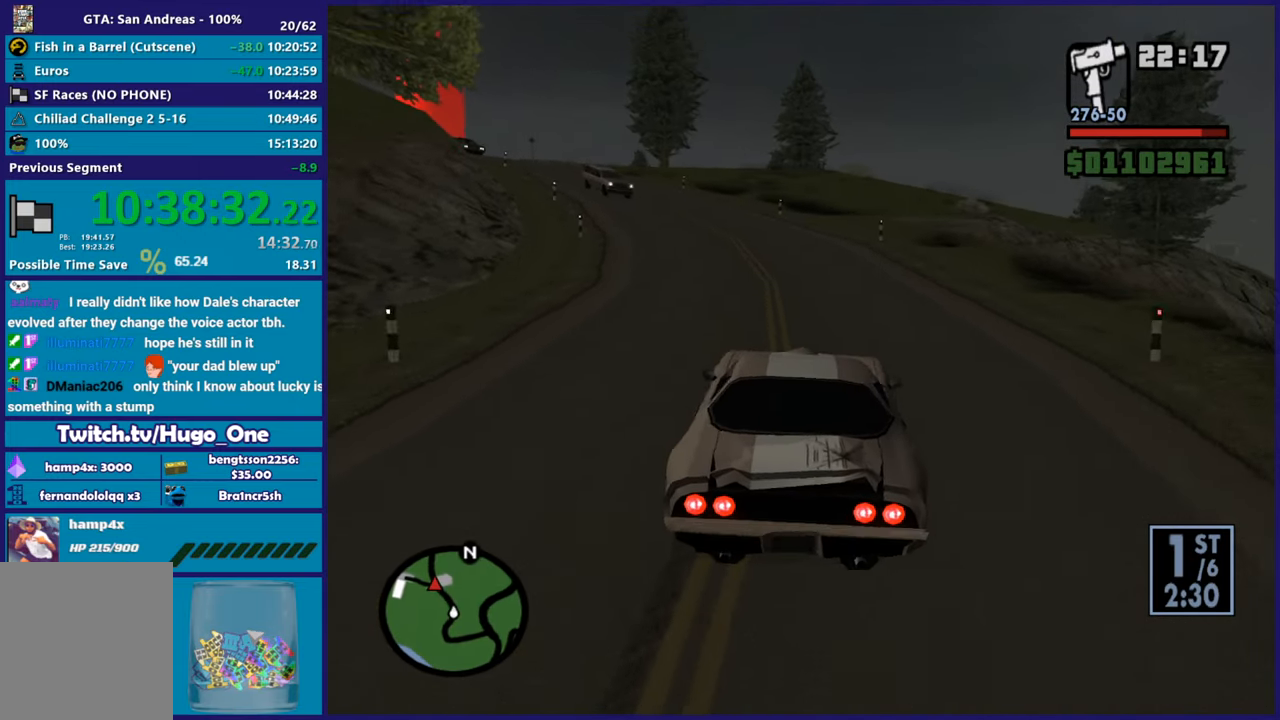
{"buttons": ["R2"], "left_stick": "center", "right_stick": "down-left", "button_events": []}